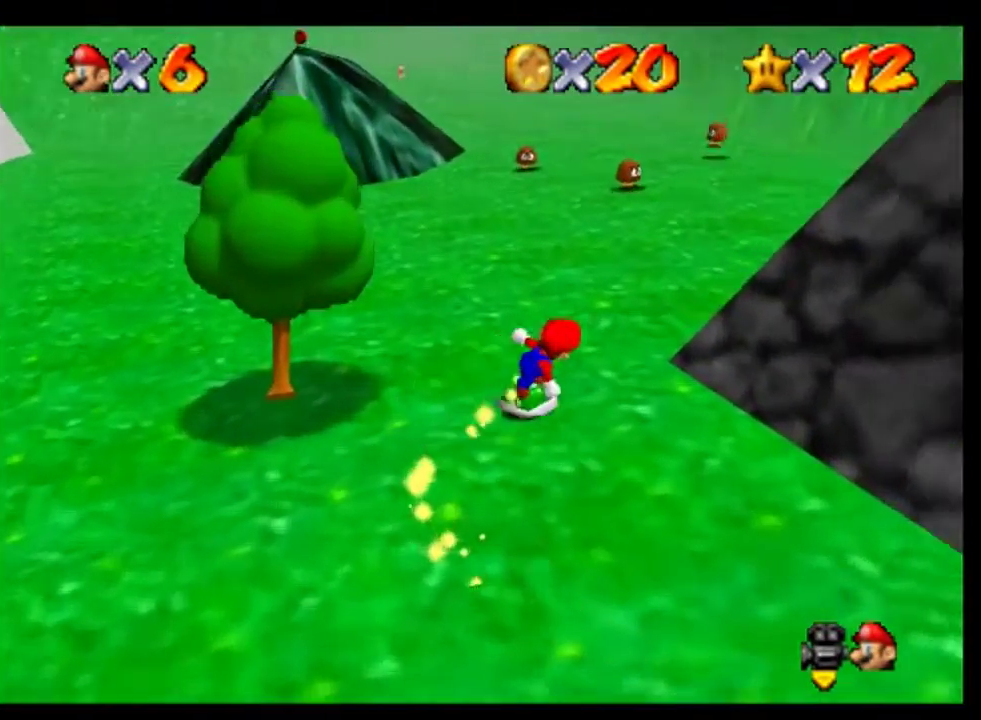
Gameplay with a controller (Nintendo layout); each line is a JSON object with the inputs held at the frame after it. "events" lists button and stick changes between this image and that frame as [ms after this image, input, new state], when the widget could be followed in between. This overlay highlights the sticks when they move; stick clicks (L3) are not distinguishable. Not read: L1 L3 R1 R3.
{"buttons": [], "left_stick": "center", "events": [[33, "left_stick", "center"]]}
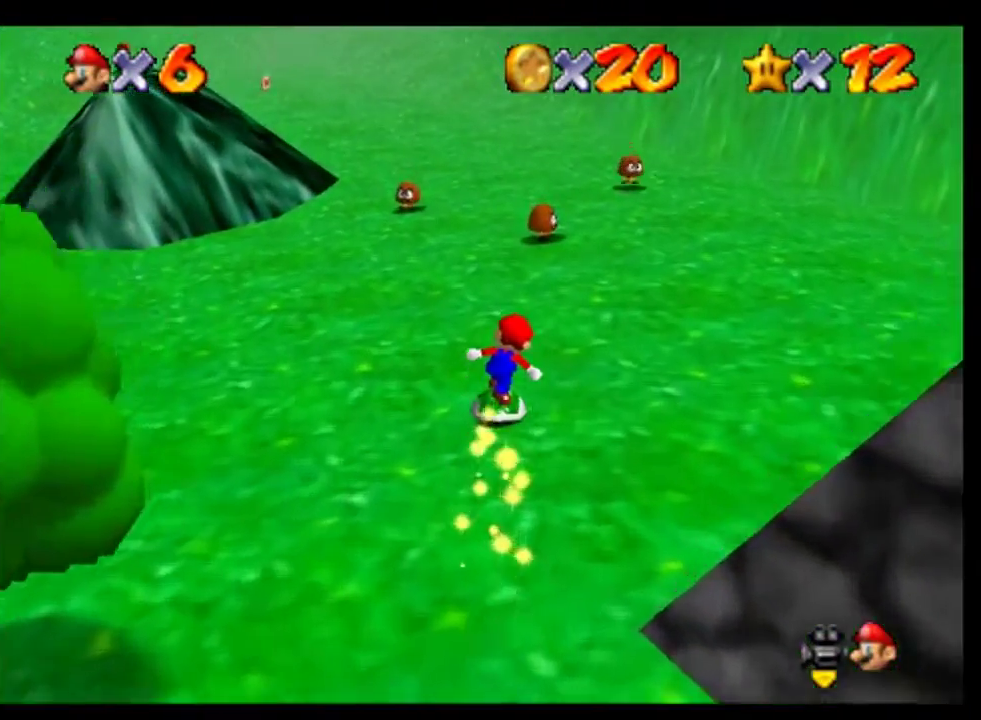
{"buttons": [], "left_stick": "center", "events": [[167, "left_stick", "up-right"], [300, "left_stick", "center"]]}
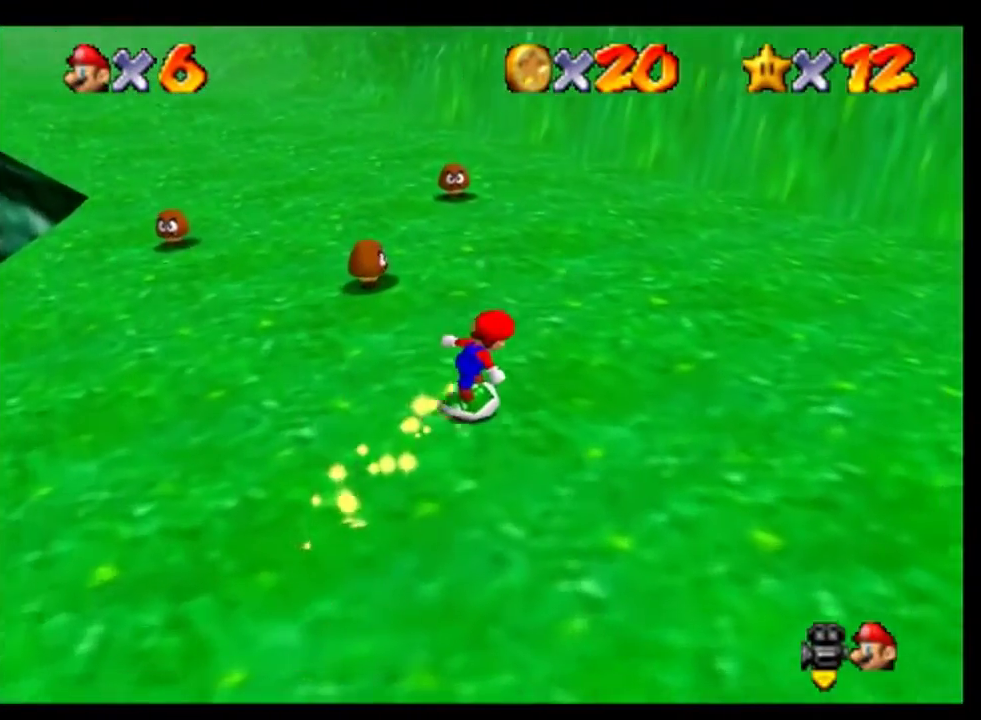
{"buttons": [], "left_stick": "center", "events": [[100, "left_stick", "up-left"], [233, "left_stick", "center"]]}
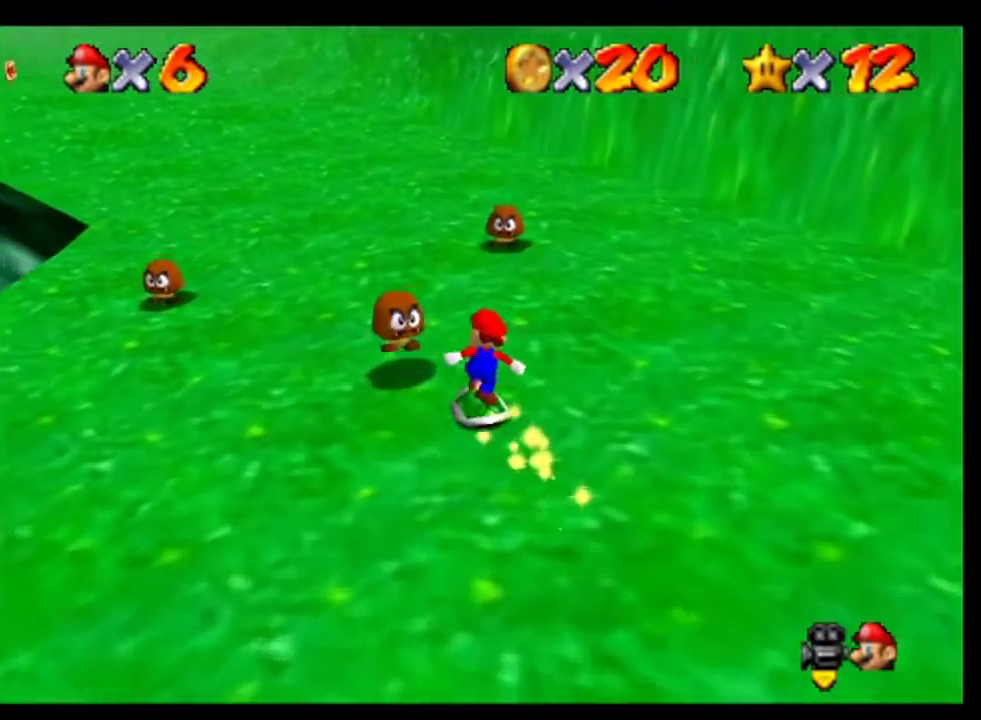
{"buttons": [], "left_stick": "center", "events": []}
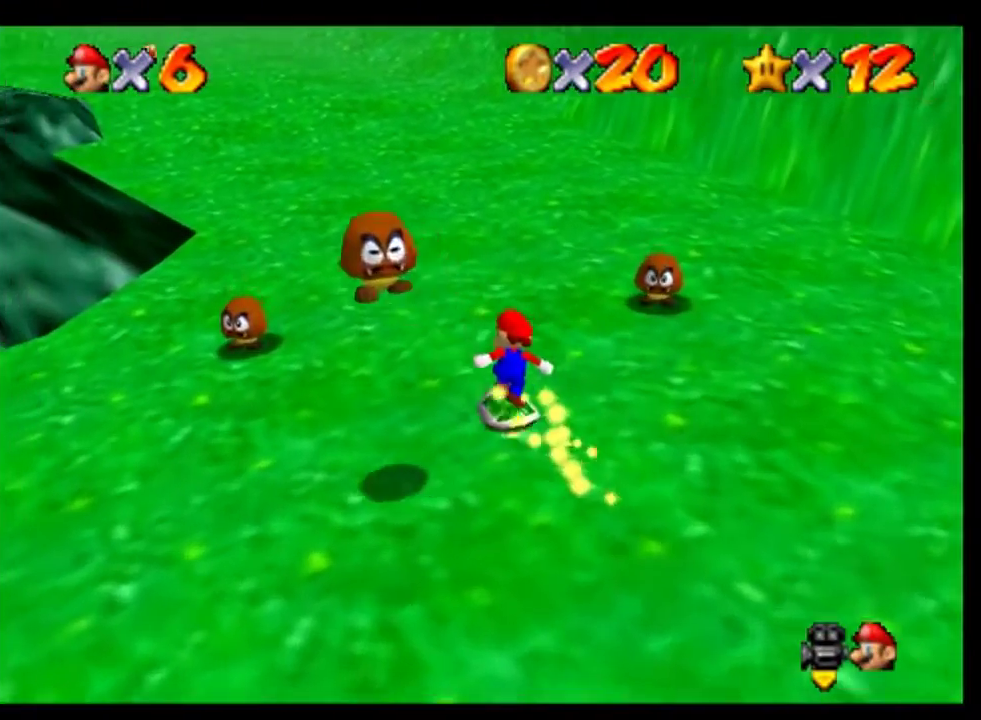
{"buttons": [], "left_stick": "up", "events": [[33, "left_stick", "left"], [200, "left_stick", "center"], [400, "left_stick", "up"]]}
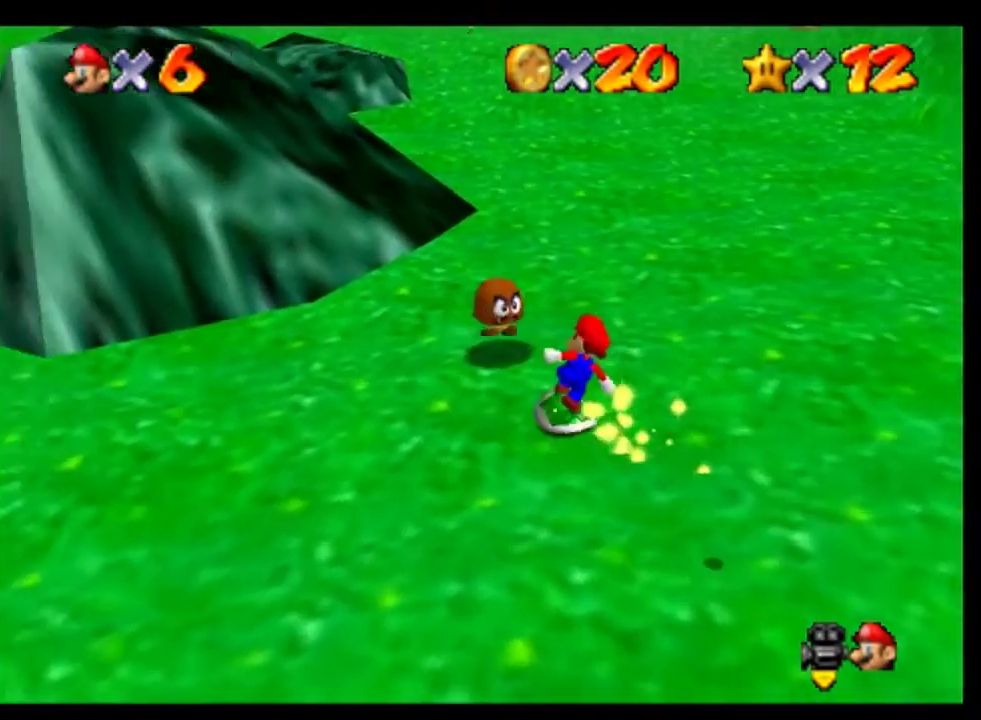
{"buttons": [], "left_stick": "right", "events": [[100, "left_stick", "center"], [367, "left_stick", "right"]]}
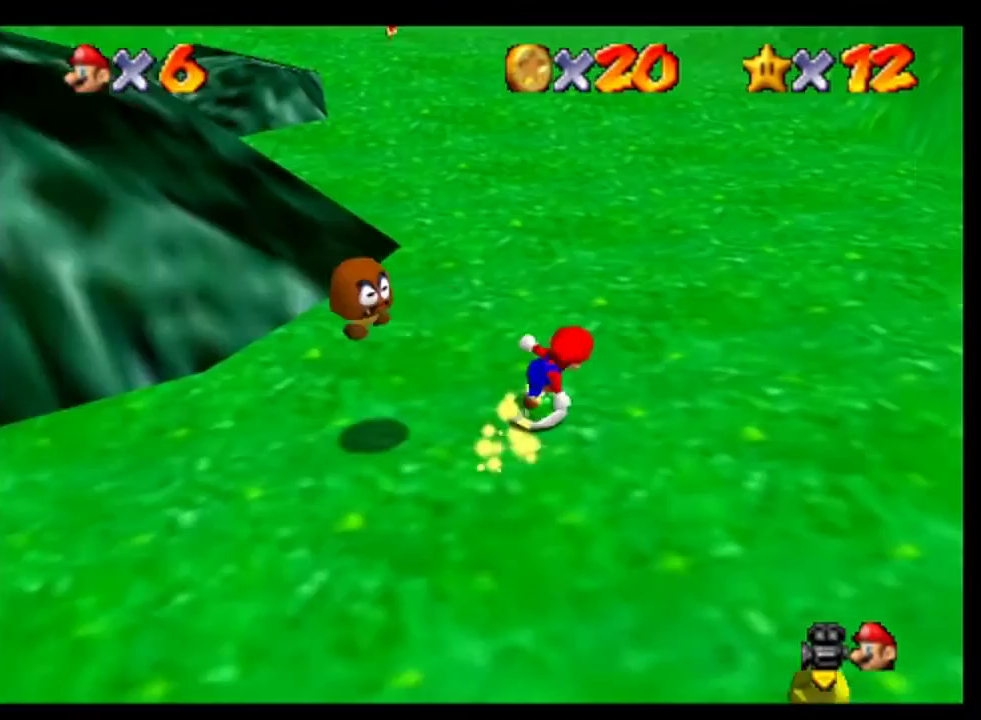
{"buttons": [], "left_stick": "center", "events": [[300, "left_stick", "center"]]}
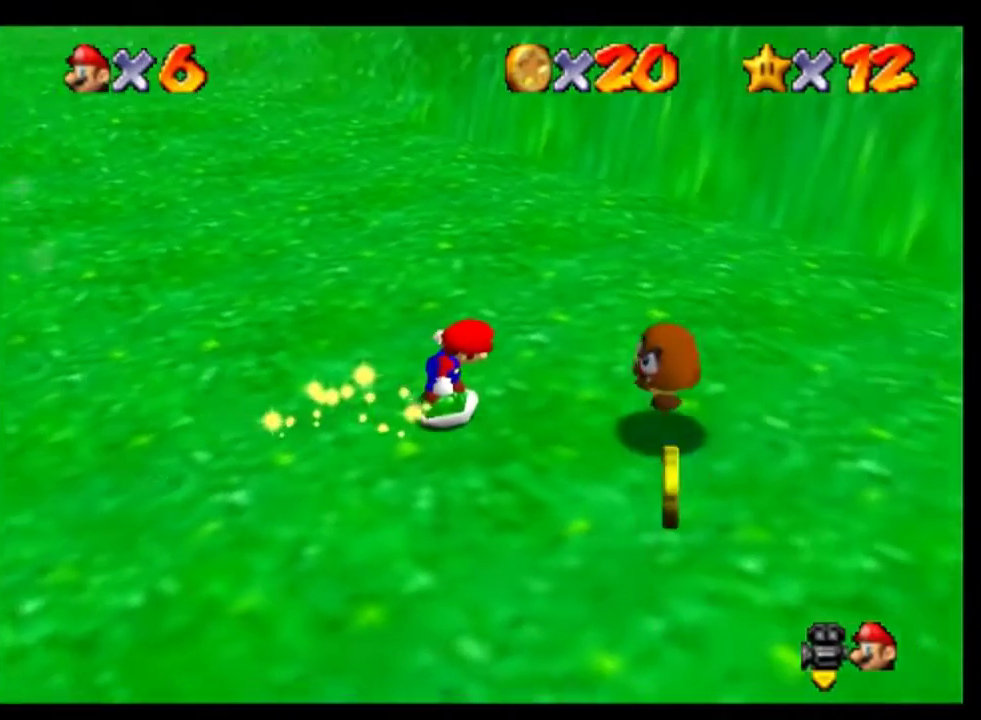
{"buttons": [], "left_stick": "down", "events": [[167, "left_stick", "right"], [333, "left_stick", "down"]]}
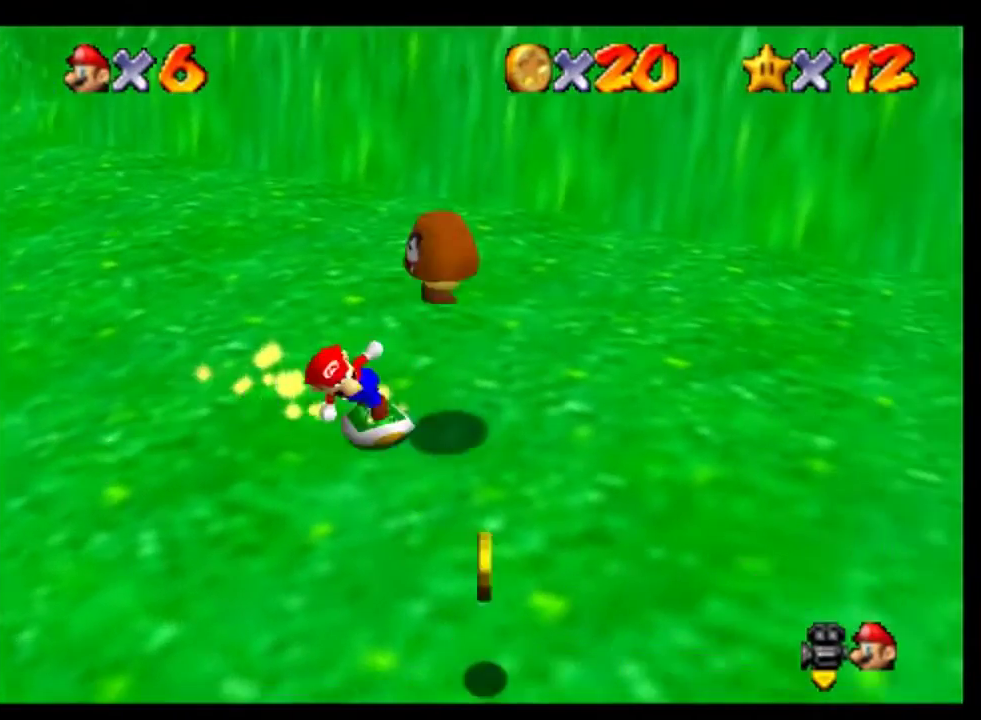
{"buttons": [], "left_stick": "up", "events": [[33, "left_stick", "center"], [200, "A", "down"], [267, "left_stick", "up"], [300, "A", "up"], [333, "left_stick", "up-left"], [467, "left_stick", "up"]]}
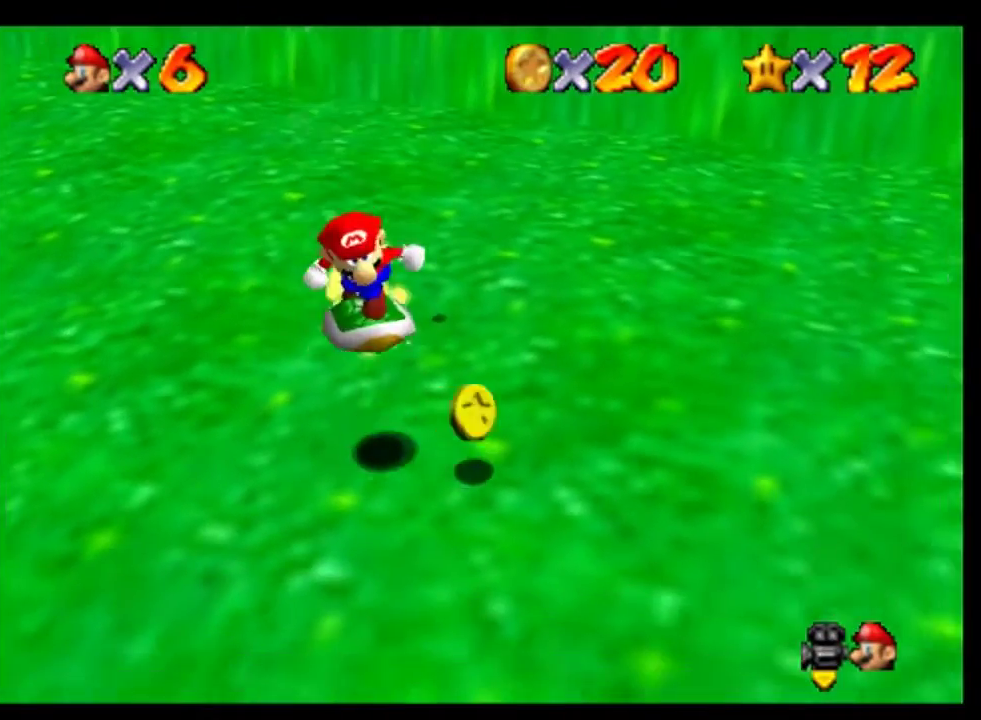
{"buttons": [], "left_stick": "up-right", "events": [[167, "left_stick", "up-right"], [300, "left_stick", "right"], [500, "left_stick", "up-right"]]}
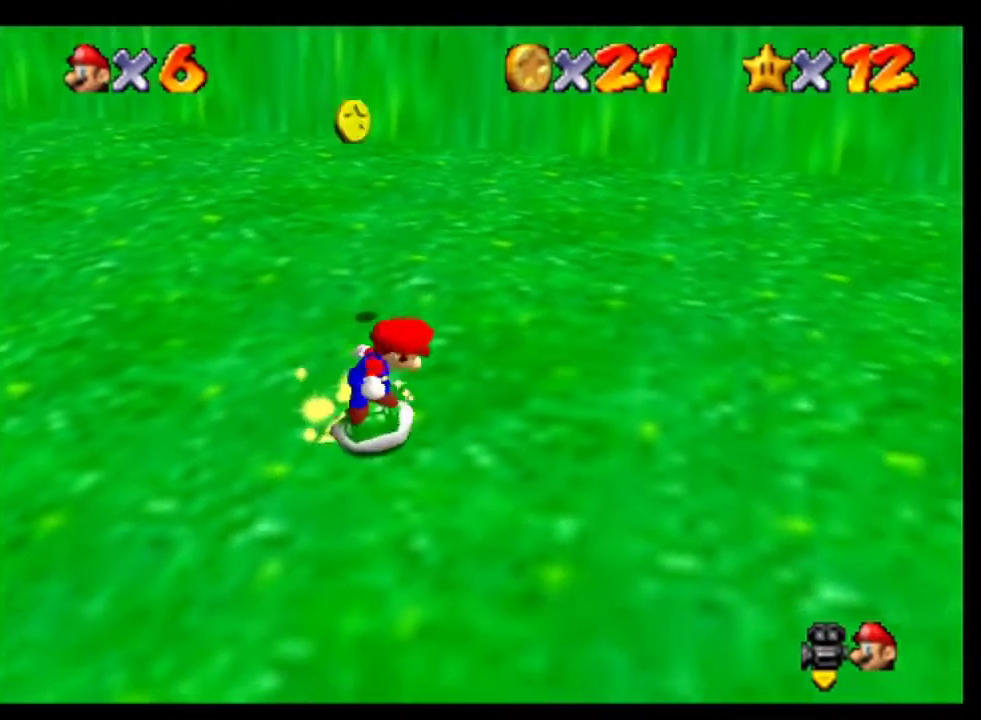
{"buttons": [], "left_stick": "center", "events": [[100, "left_stick", "up"], [400, "left_stick", "center"], [433, "A", "down"], [467, "A", "up"]]}
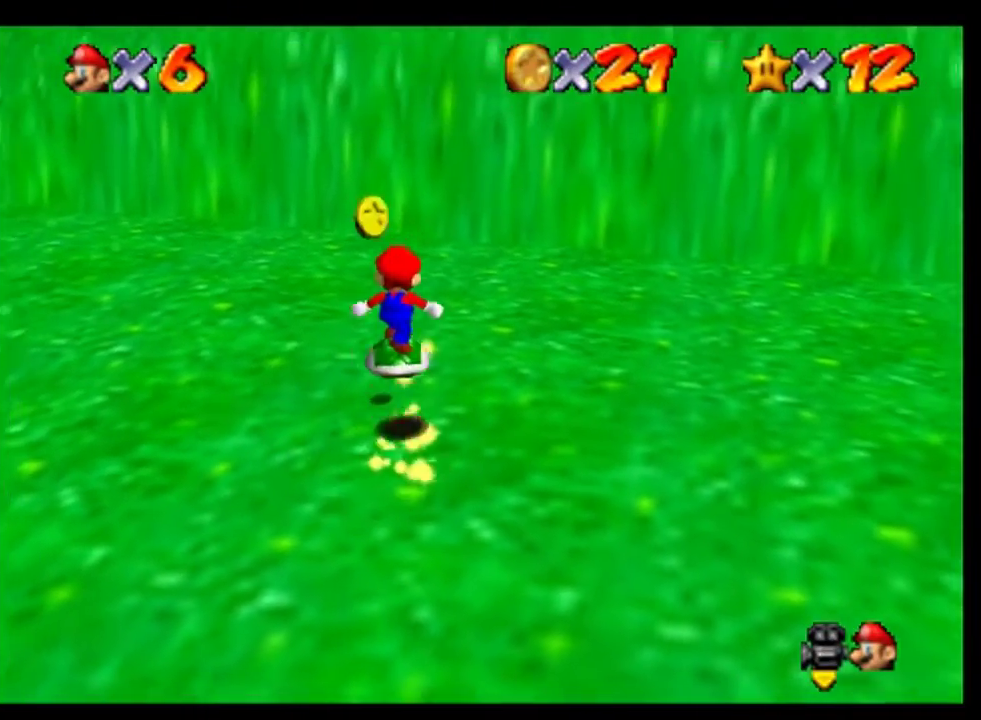
{"buttons": [], "left_stick": "center", "events": [[200, "C_RIGHT", "down"], [300, "C_RIGHT", "up"], [400, "C_RIGHT", "down"], [467, "C_RIGHT", "up"]]}